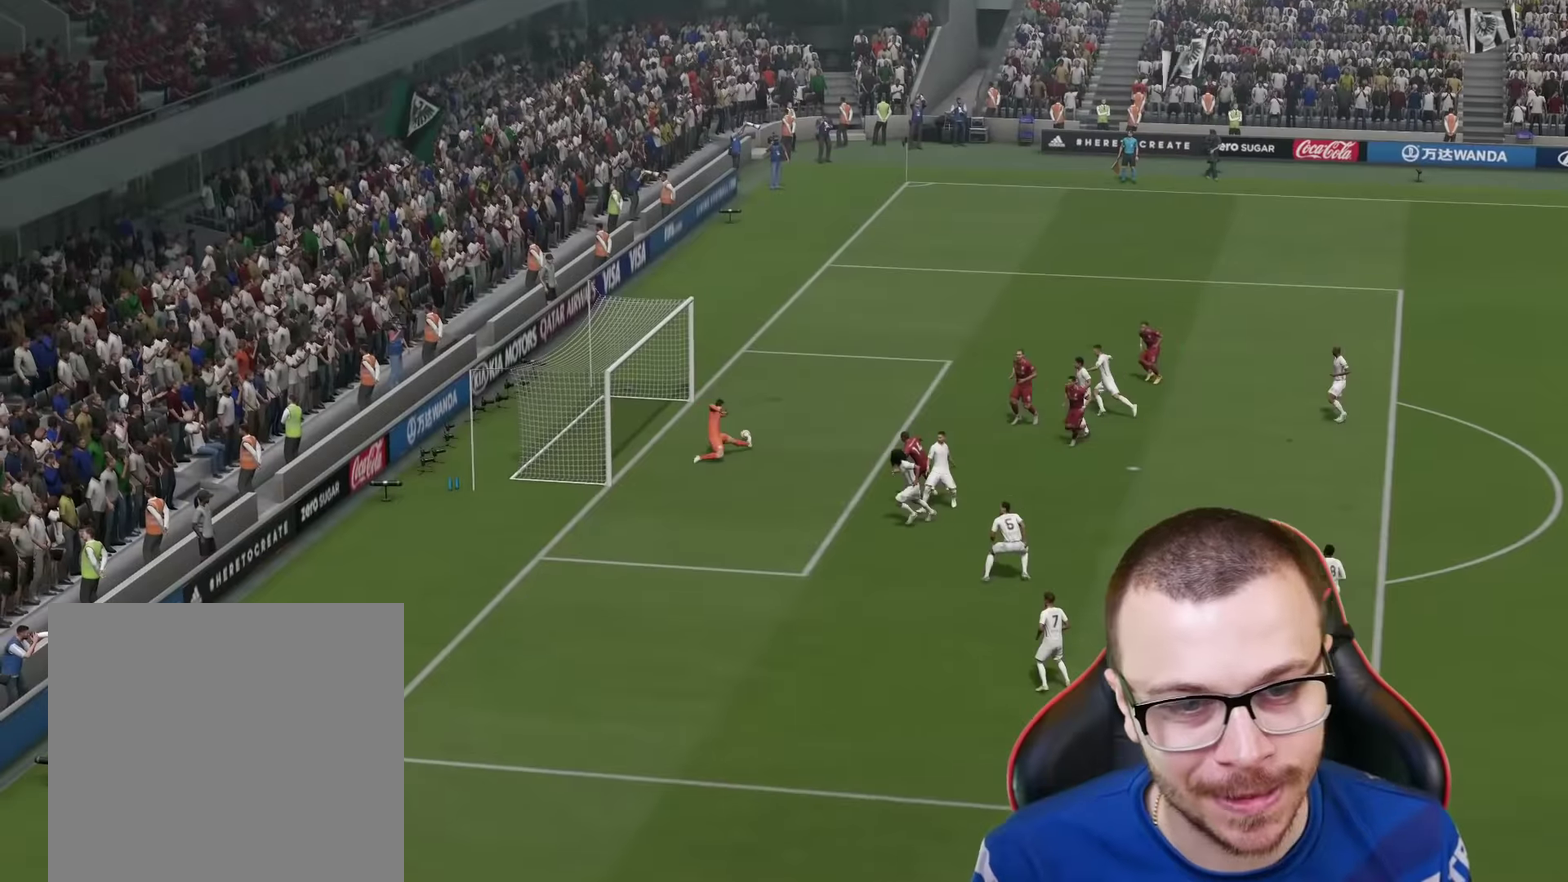
Gameplay with a controller (PlayStation layout); each line is a JSON object with the inputs held at the frame after it (dt_ms = milliseconds from this image to that frame). "events" lists button and stick changes between this image and that frame as [ms after this image, input, new state], when the widget could be followed in between.
{"dt_ms": 651, "buttons": ["R2"], "left_stick": "left", "right_stick": "center", "events": [[67, "L3", "down"], [67, "R2", "down"], [67, "left_stick", "left"], [451, "L3", "up"]]}
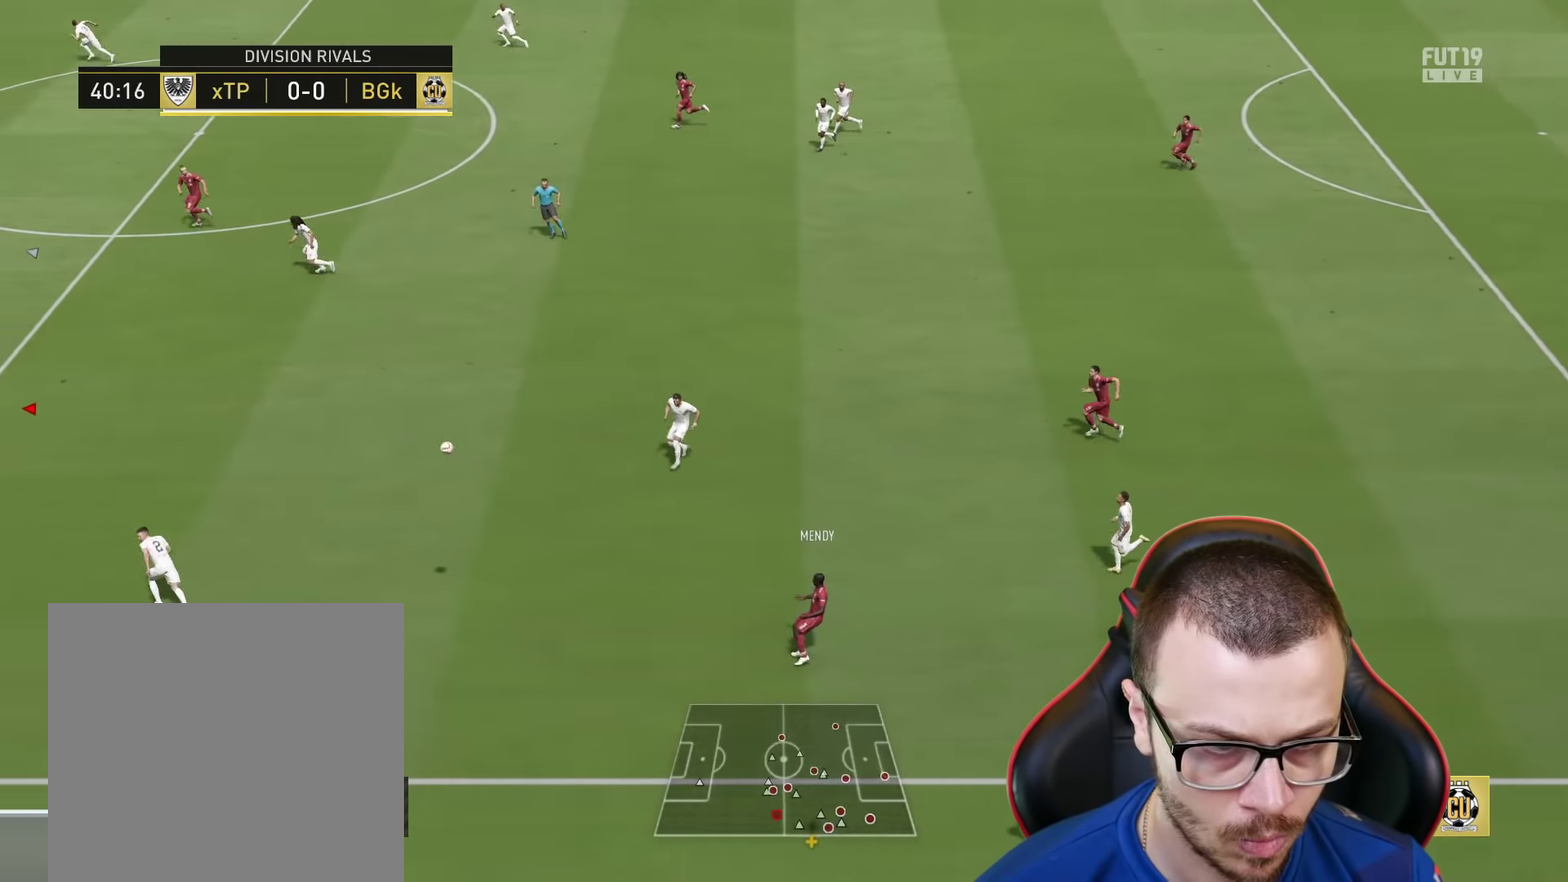
{"dt_ms": 250, "buttons": ["R2"], "left_stick": "left", "right_stick": "center", "events": []}
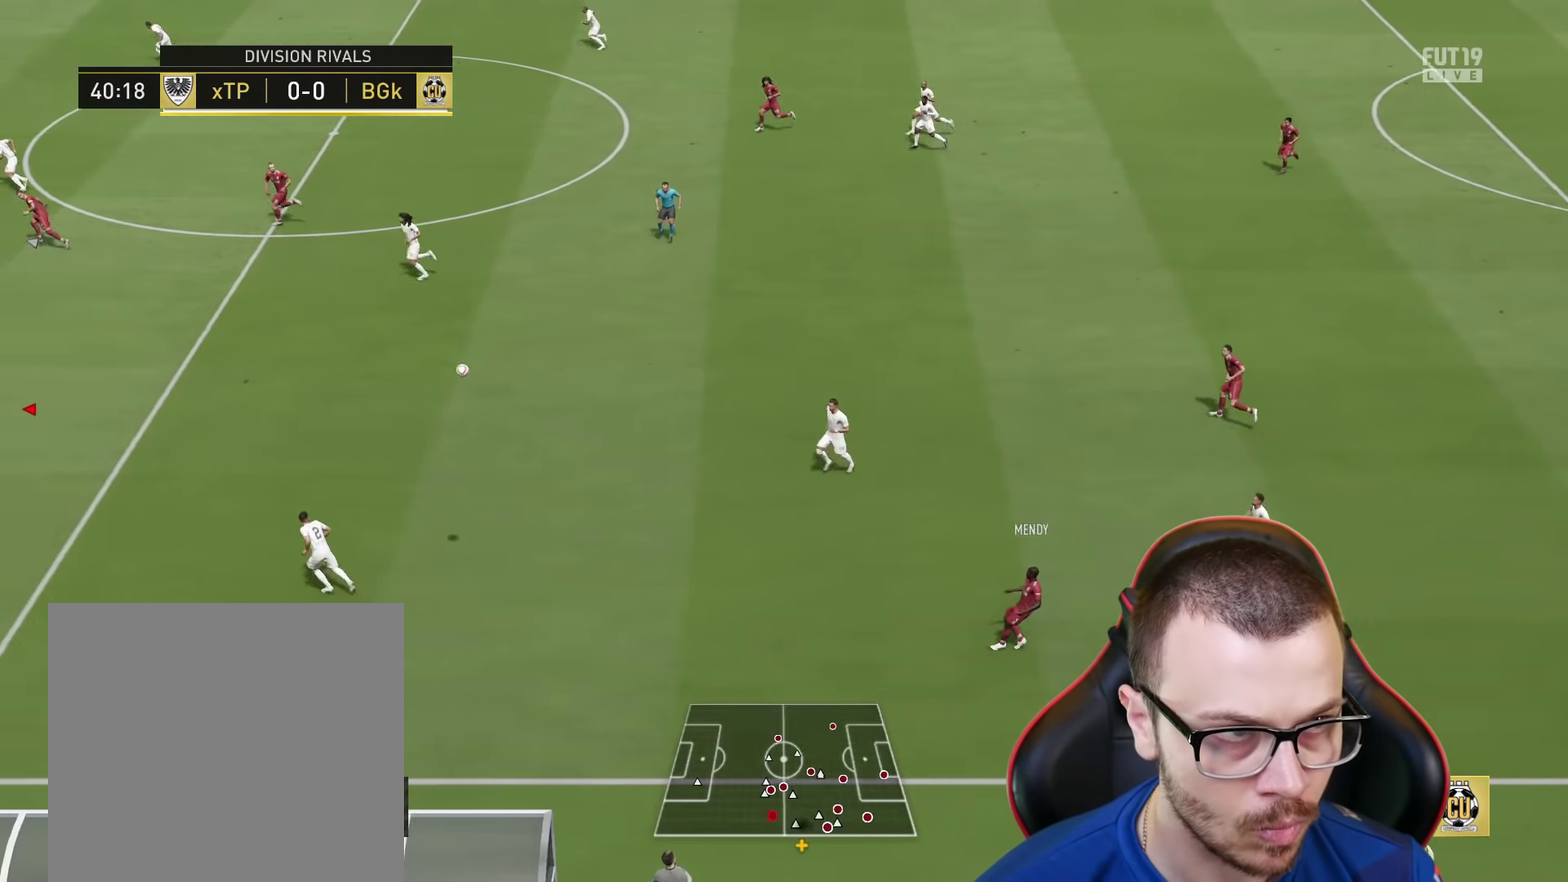
{"dt_ms": 601, "buttons": ["R2"], "left_stick": "left", "right_stick": "center", "events": []}
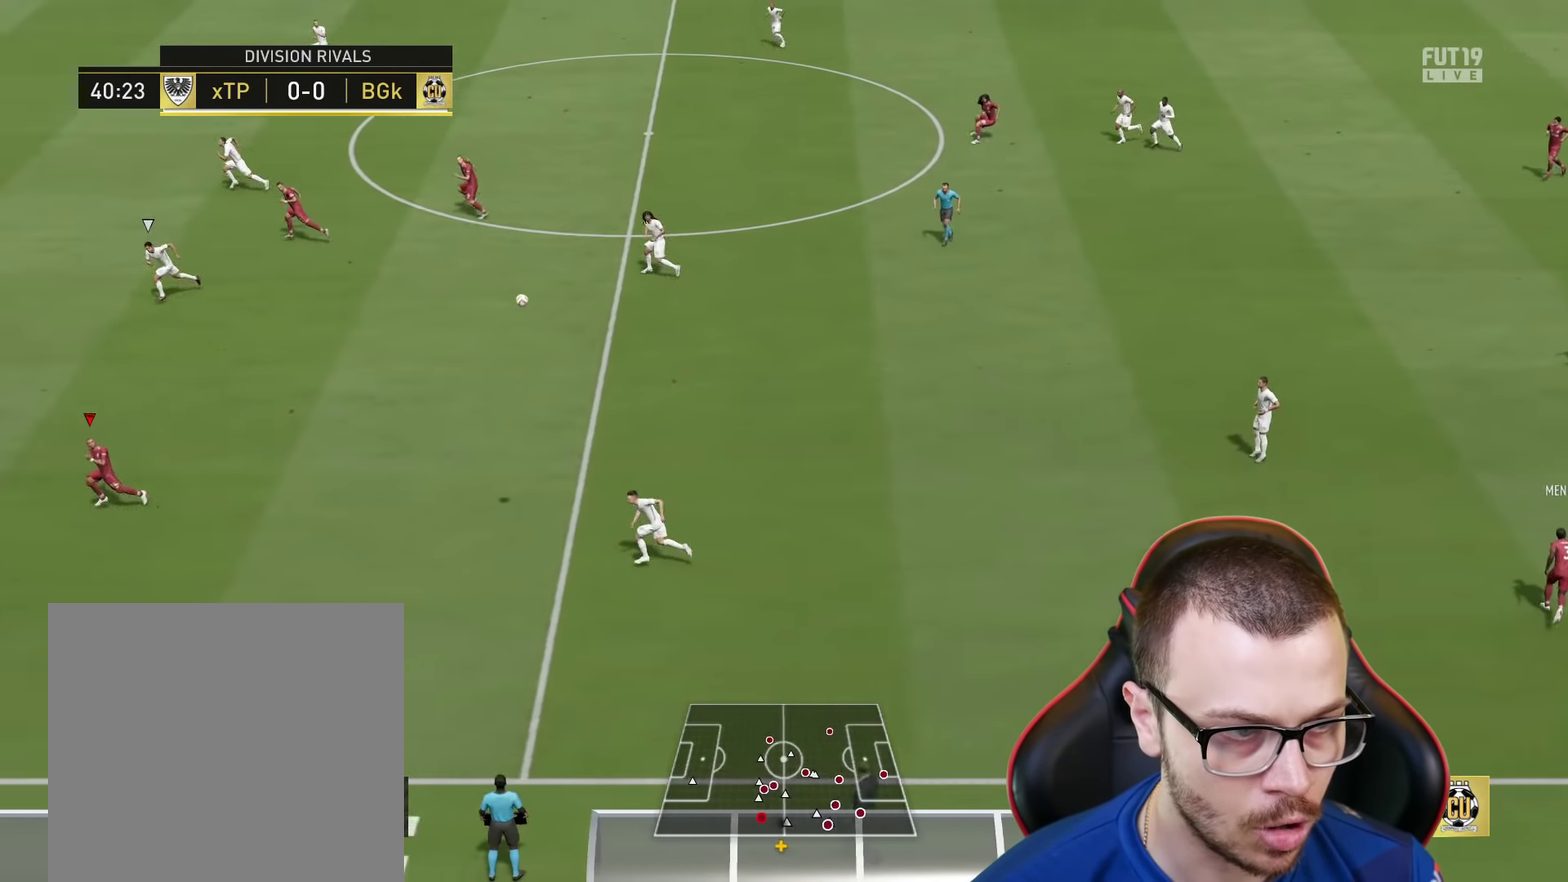
{"dt_ms": 600, "buttons": [], "left_stick": "left", "right_stick": "center", "events": [[467, "R2", "up"]]}
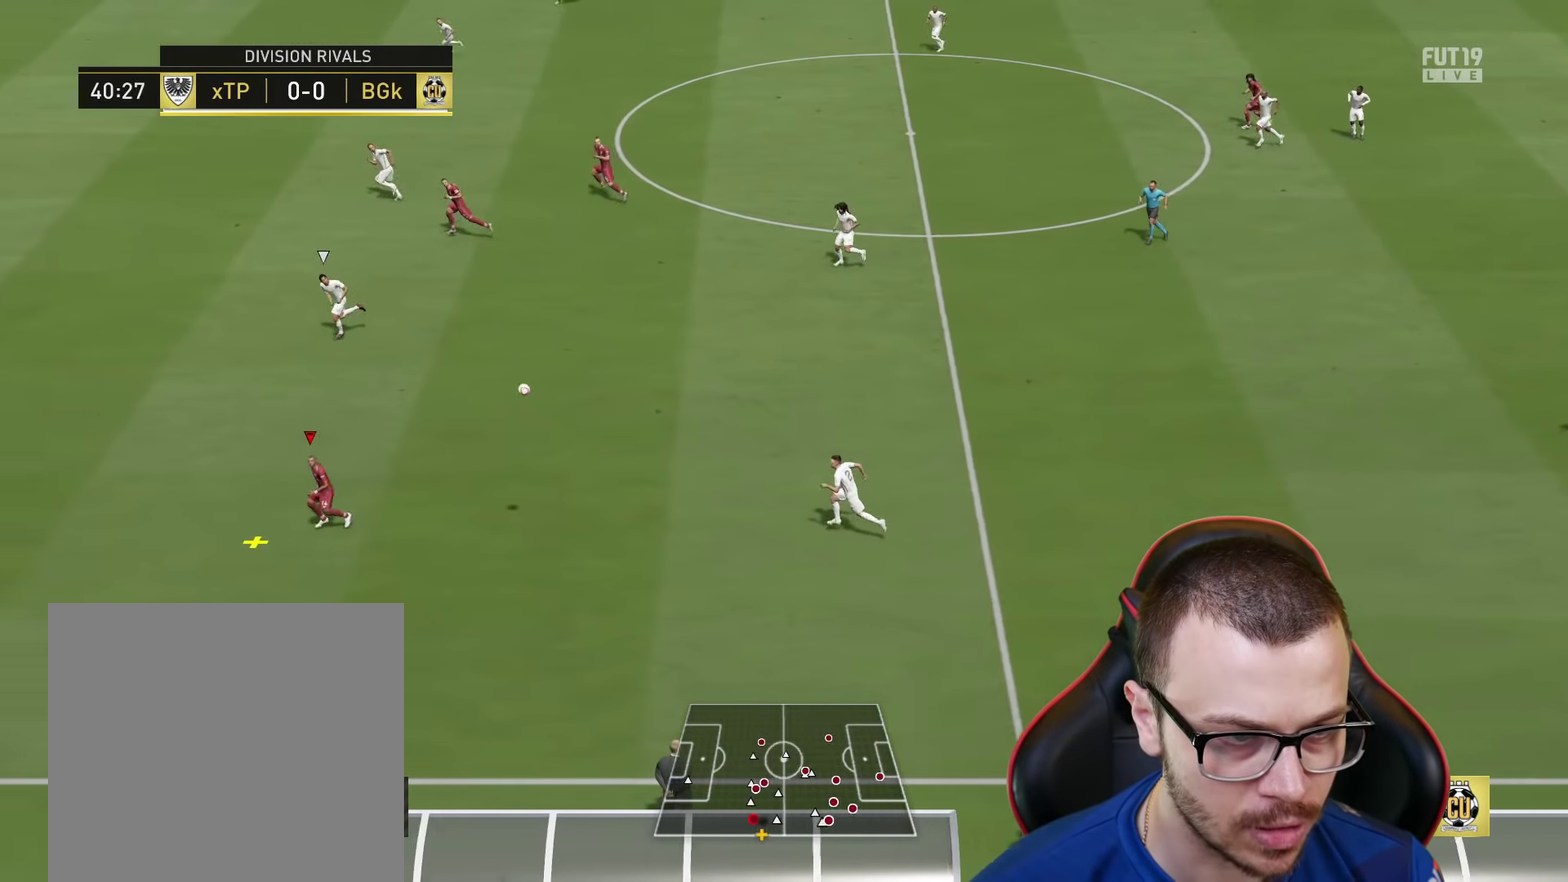
{"dt_ms": 551, "buttons": [], "left_stick": "up", "right_stick": "center", "events": [[67, "L2", "down"], [100, "left_stick", "up-left"], [167, "left_stick", "up"], [451, "L2", "up"]]}
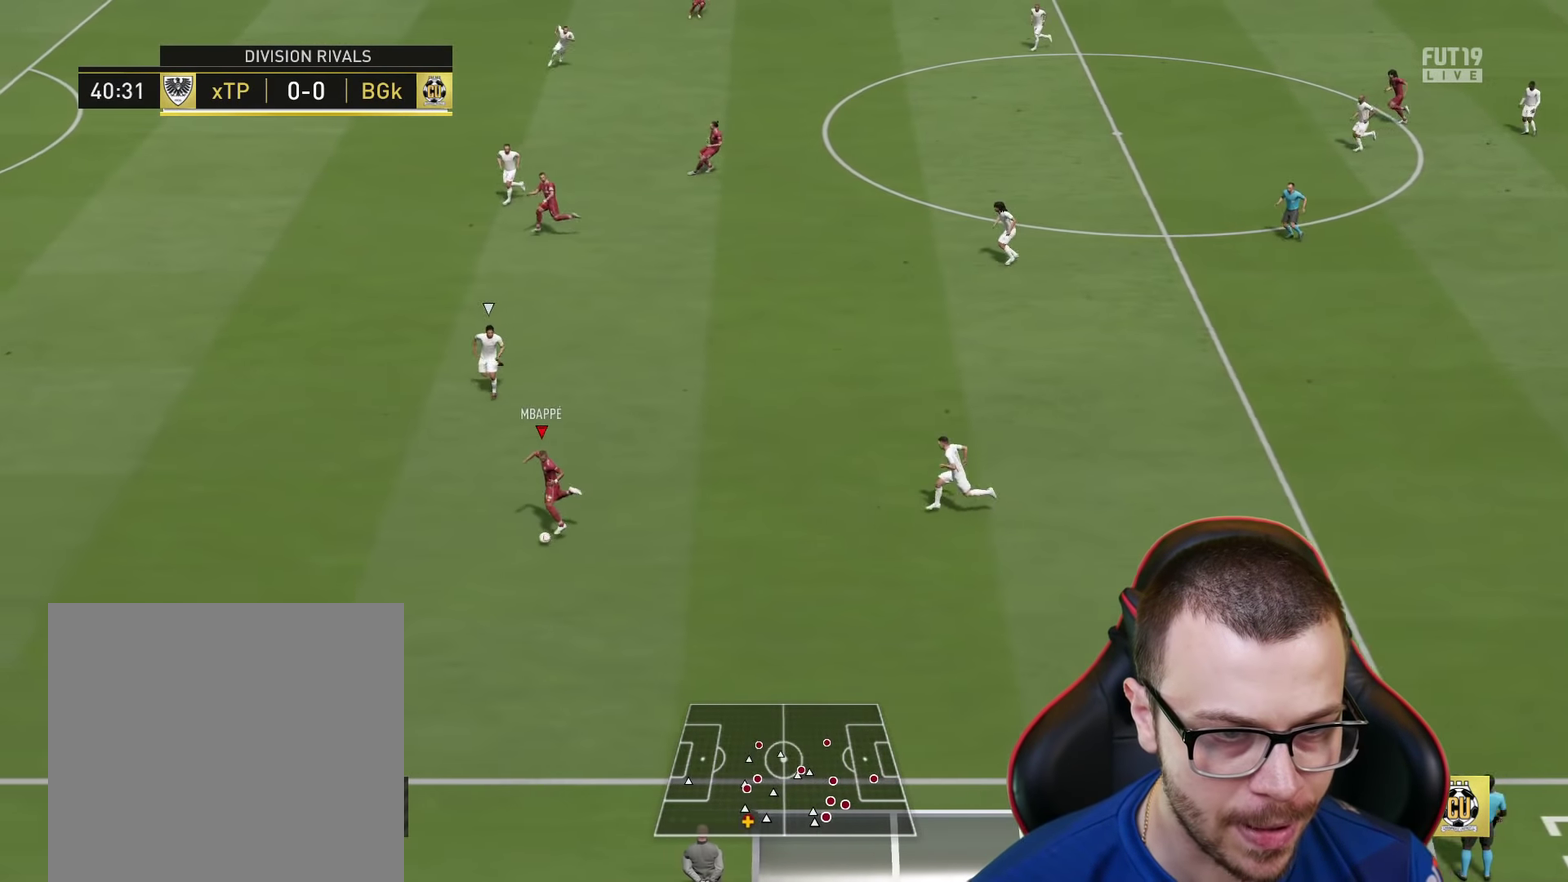
{"dt_ms": 250, "buttons": [], "left_stick": "up-right", "right_stick": "center", "events": [[200, "left_stick", "up-right"]]}
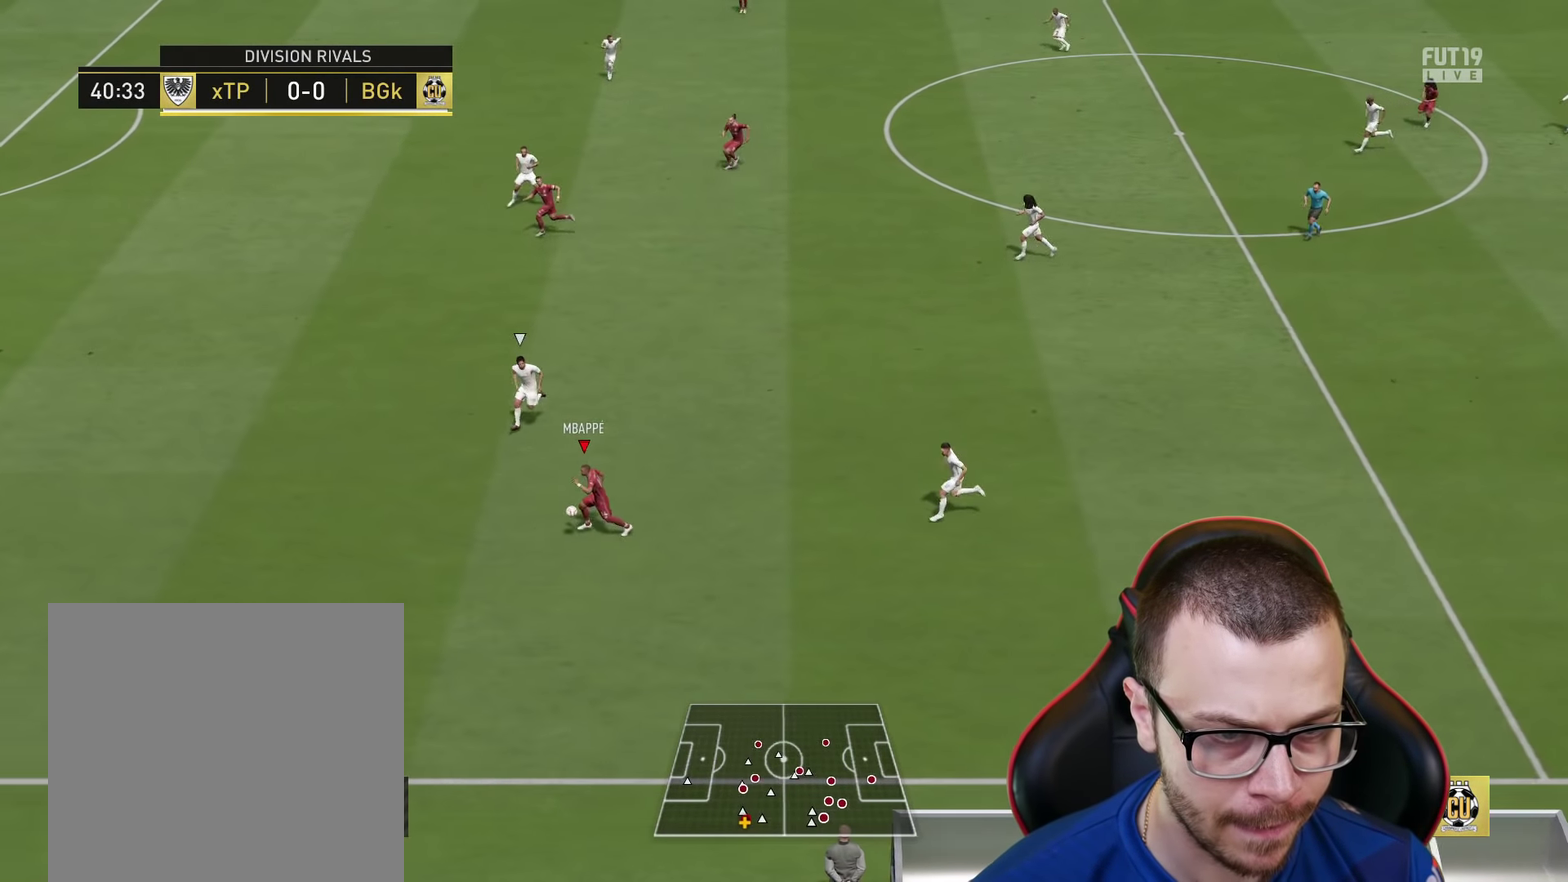
{"dt_ms": 601, "buttons": [], "left_stick": "up-right", "right_stick": "center", "events": [[17, "CROSS", "down"], [100, "left_stick", "up"], [184, "CROSS", "up"], [401, "left_stick", "up-right"]]}
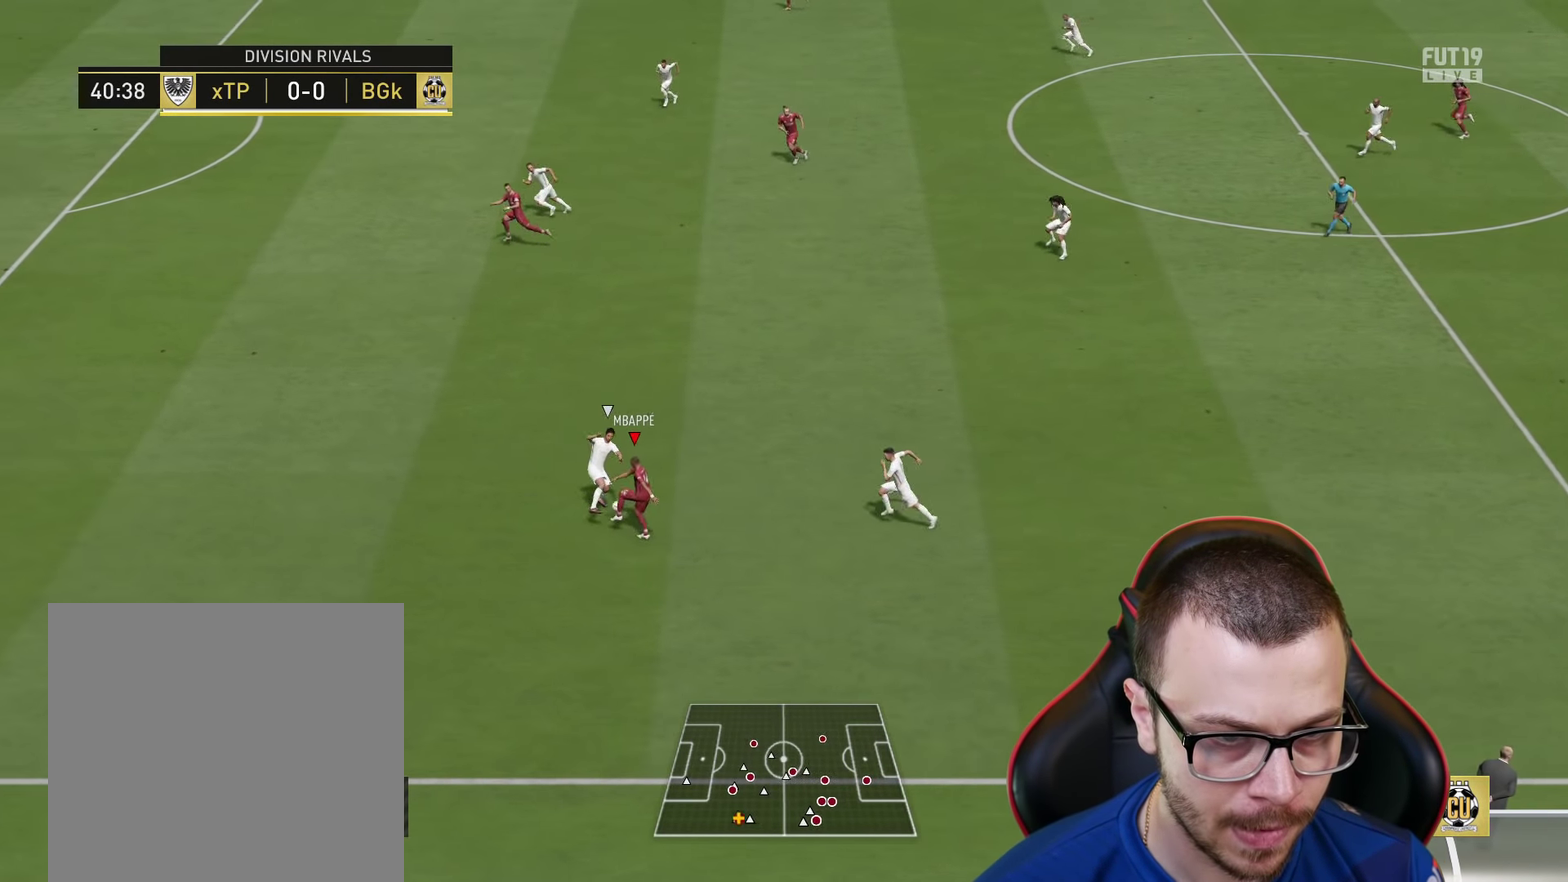
{"dt_ms": 801, "buttons": ["TRIANGLE", "L1"], "left_stick": "up-left", "right_stick": "center", "events": [[83, "left_stick", "up"], [367, "left_stick", "down"], [734, "left_stick", "up-left"], [750, "L1", "down"], [784, "TRIANGLE", "down"]]}
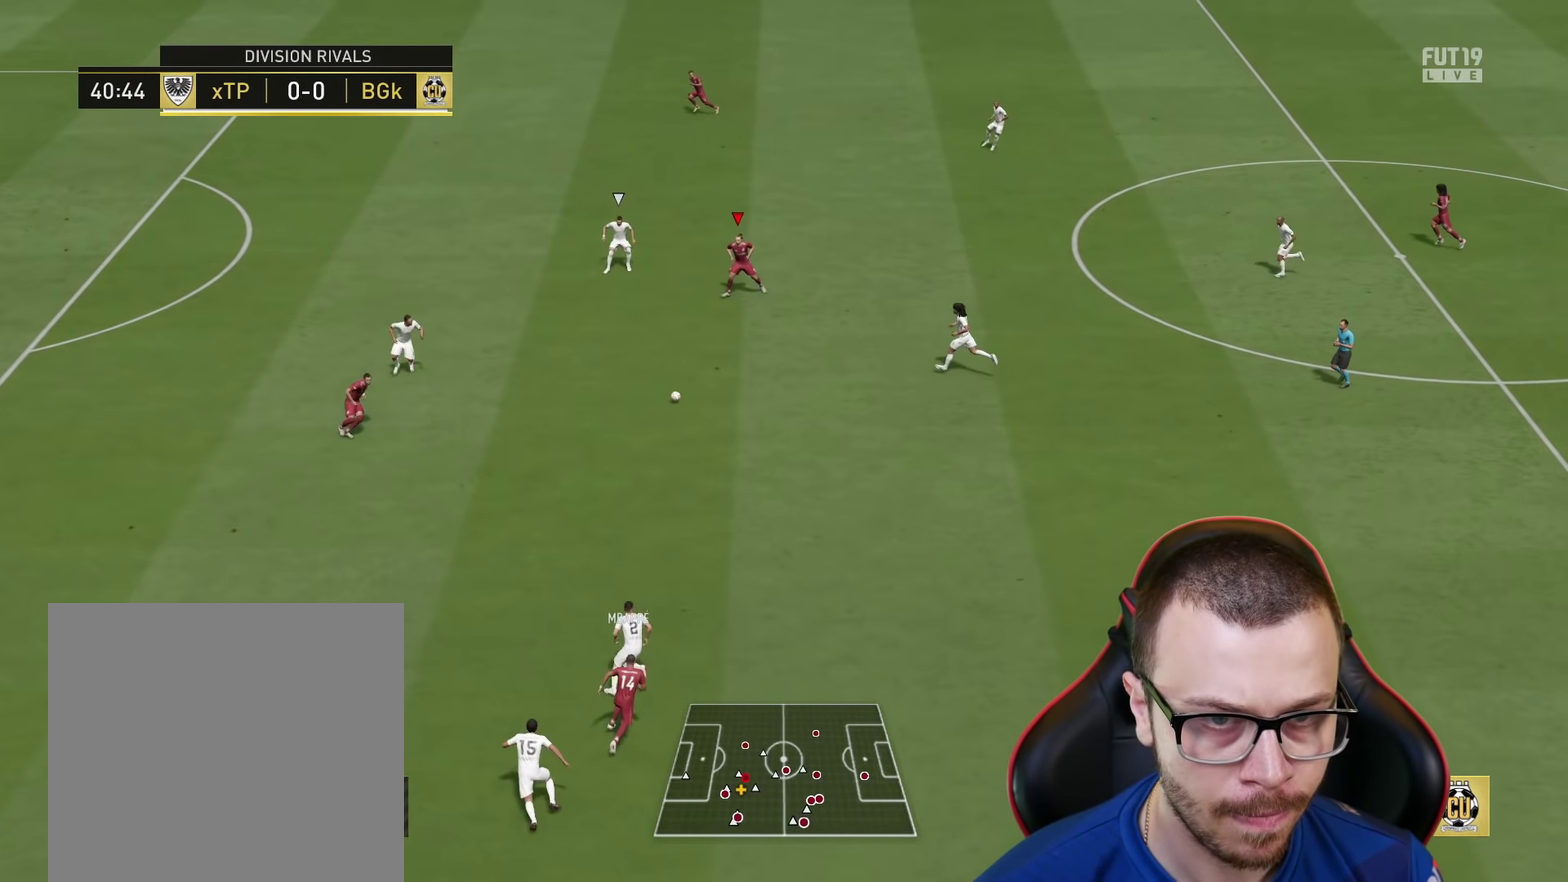
{"dt_ms": 350, "buttons": ["R2"], "left_stick": "center", "right_stick": "center", "events": [[116, "TRIANGLE", "up"], [250, "L1", "up"], [250, "R2", "down"], [266, "left_stick", "center"]]}
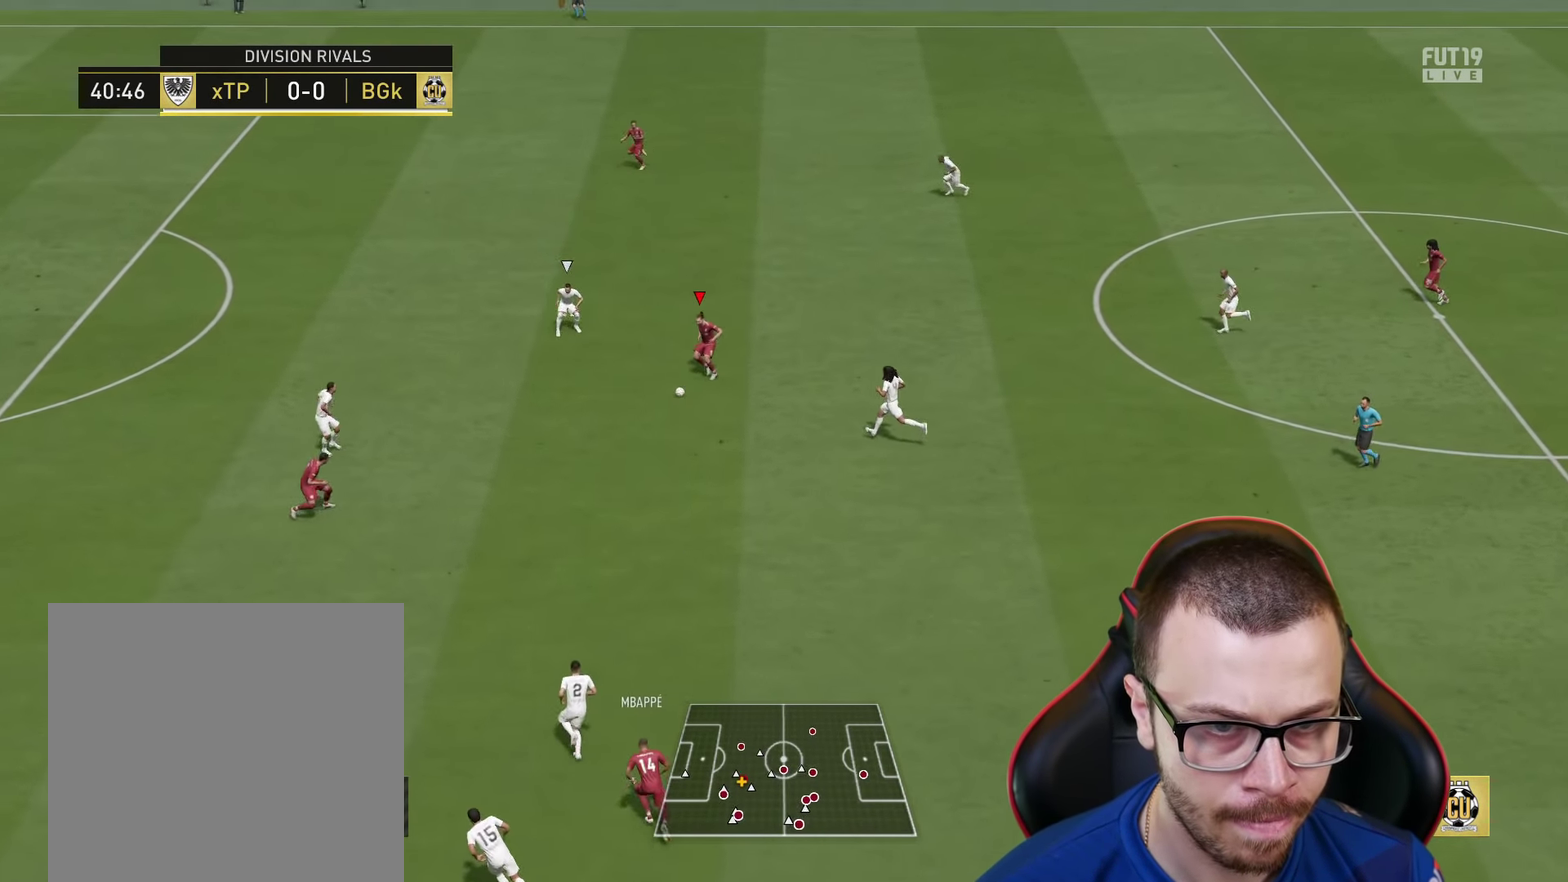
{"dt_ms": 550, "buttons": ["R2"], "left_stick": "left", "right_stick": "center", "events": [[50, "left_stick", "left"]]}
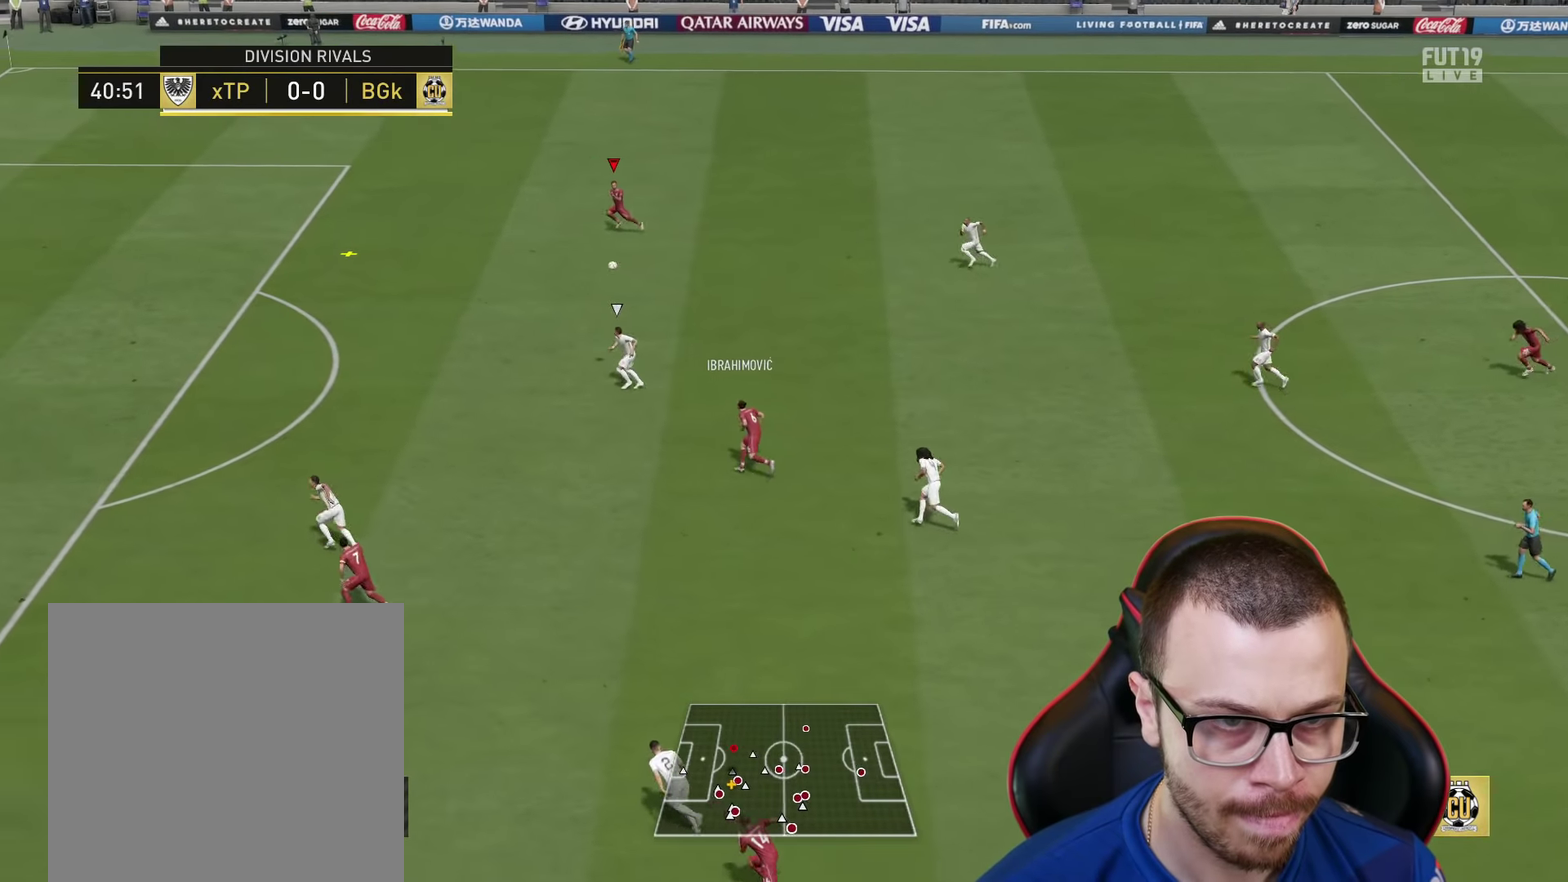
{"dt_ms": 600, "buttons": [], "left_stick": "left", "right_stick": "center", "events": [[300, "R2", "up"]]}
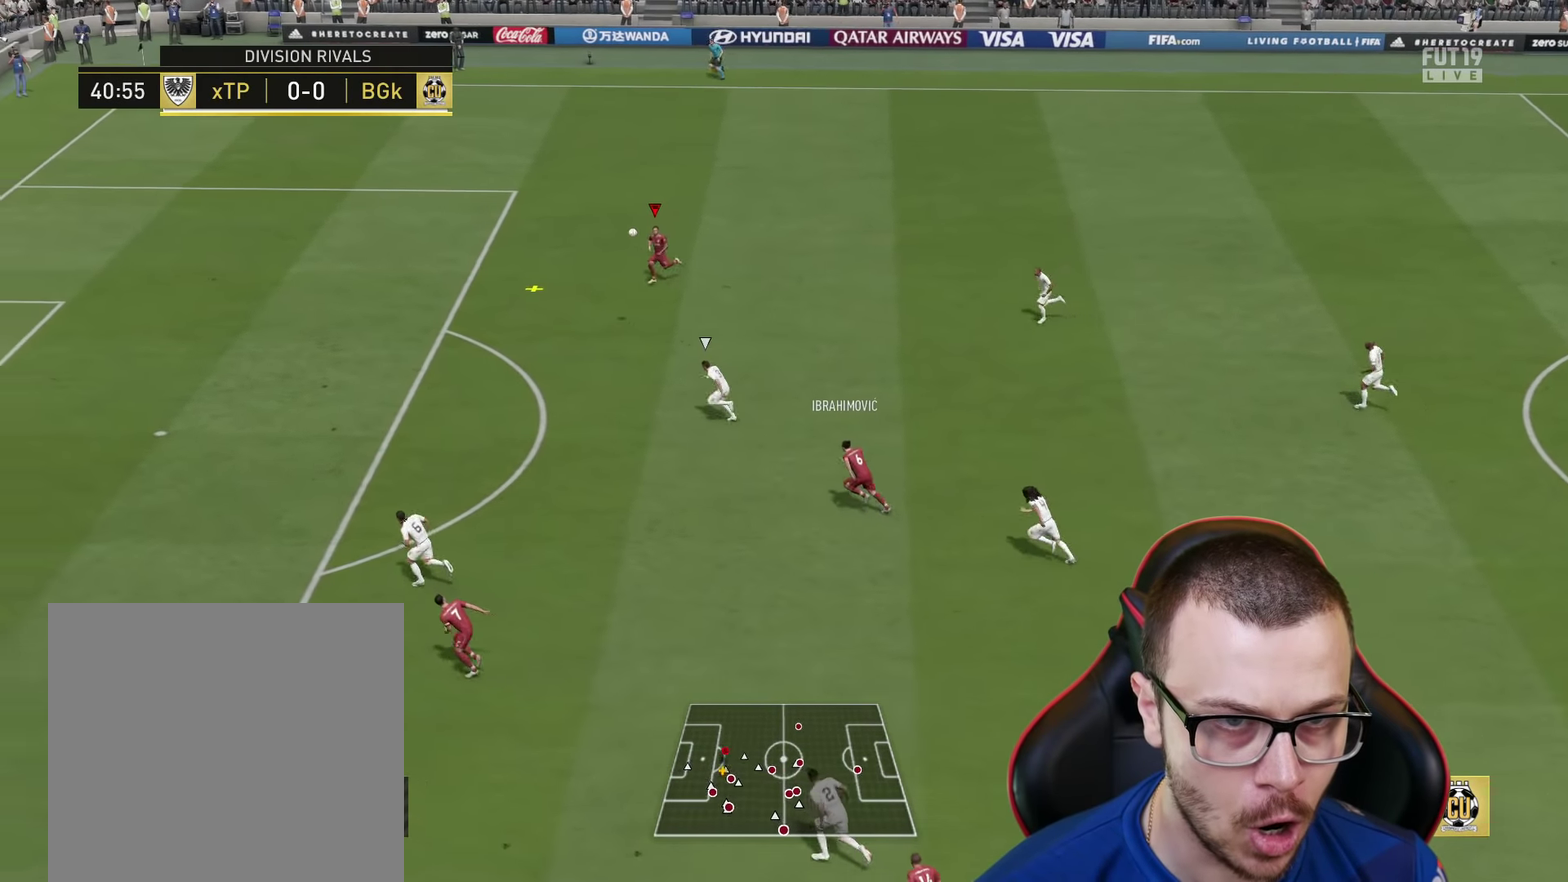
{"dt_ms": 334, "buttons": [], "left_stick": "left", "right_stick": "center", "events": []}
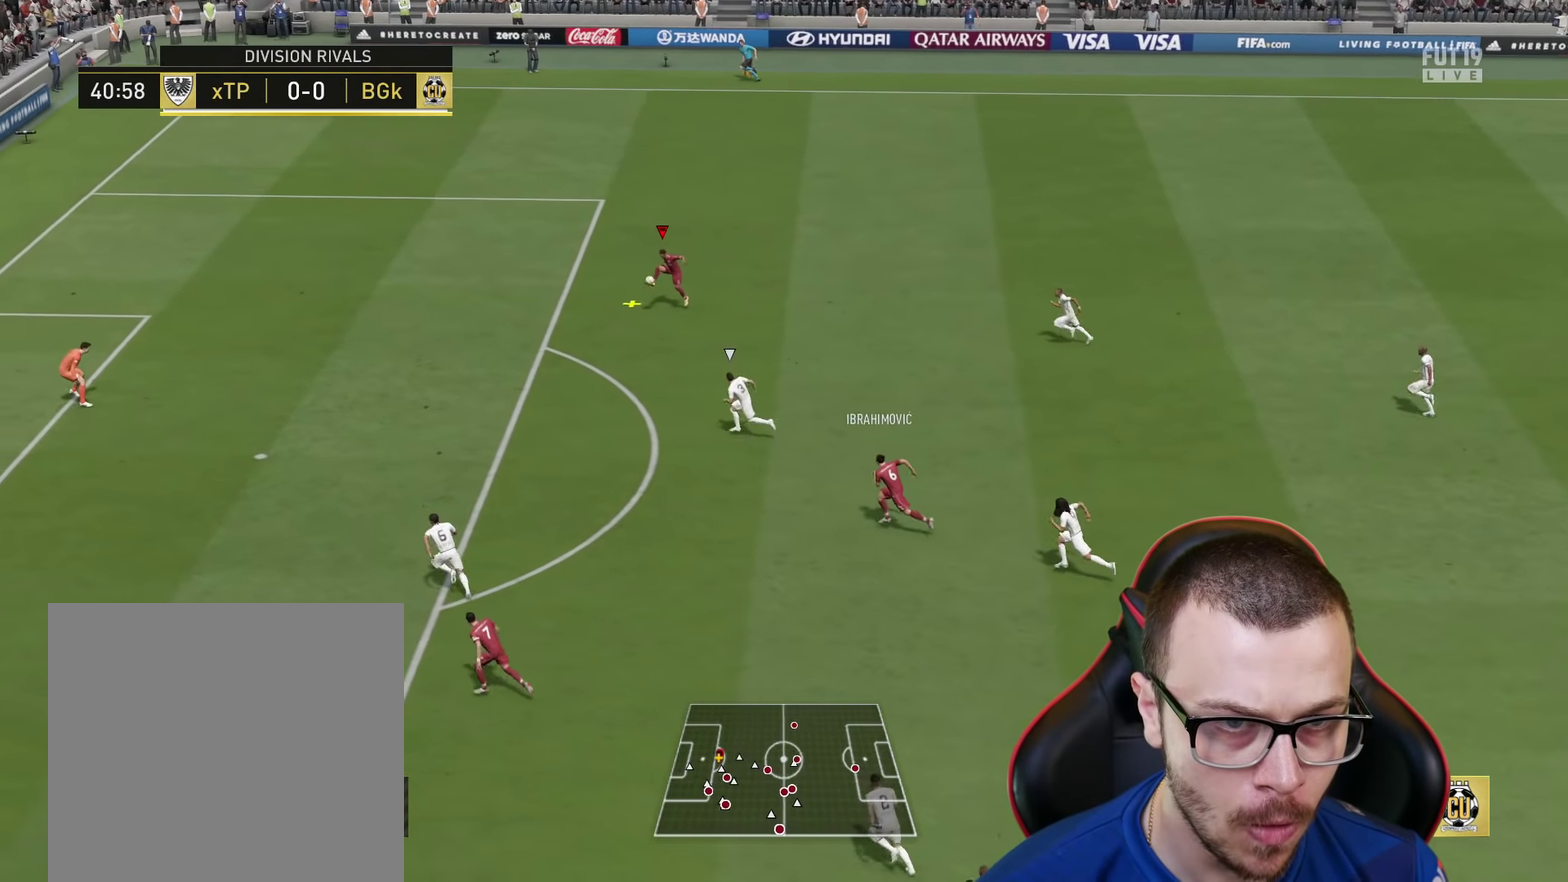
{"dt_ms": 467, "buttons": [], "left_stick": "left", "right_stick": "center", "events": []}